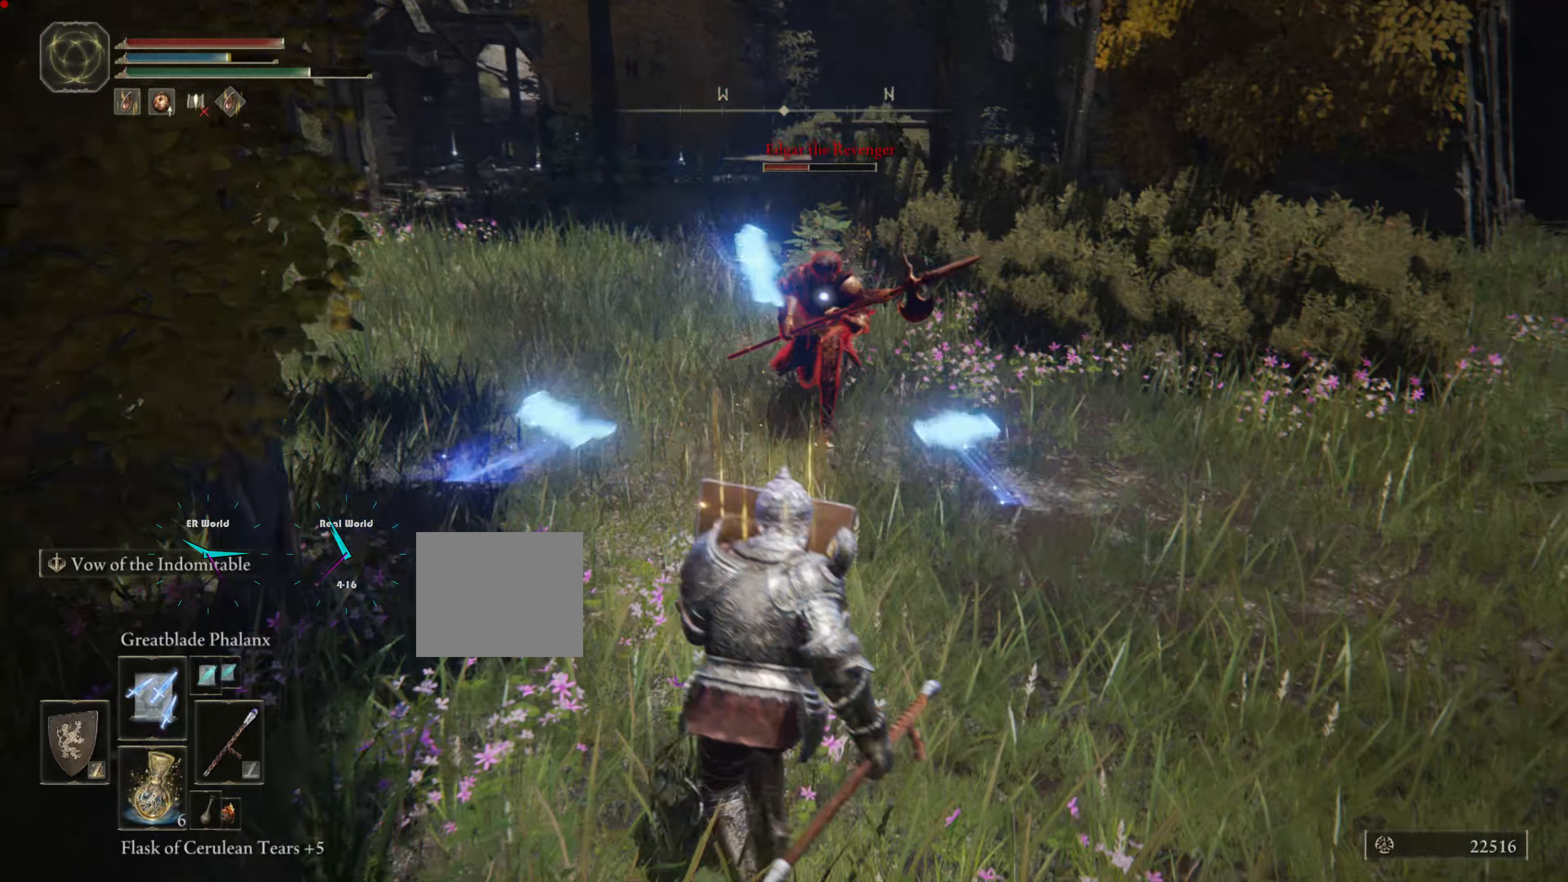
Gameplay with a controller (PlayStation layout); each line is a JSON object with the inputs held at the frame after it. "events" lists button and stick changes between this image and that frame as [ms after this image, input, new state], when the widget could be followed in between.
{"buttons": ["L1"], "left_stick": "down-right", "right_stick": "center", "events": []}
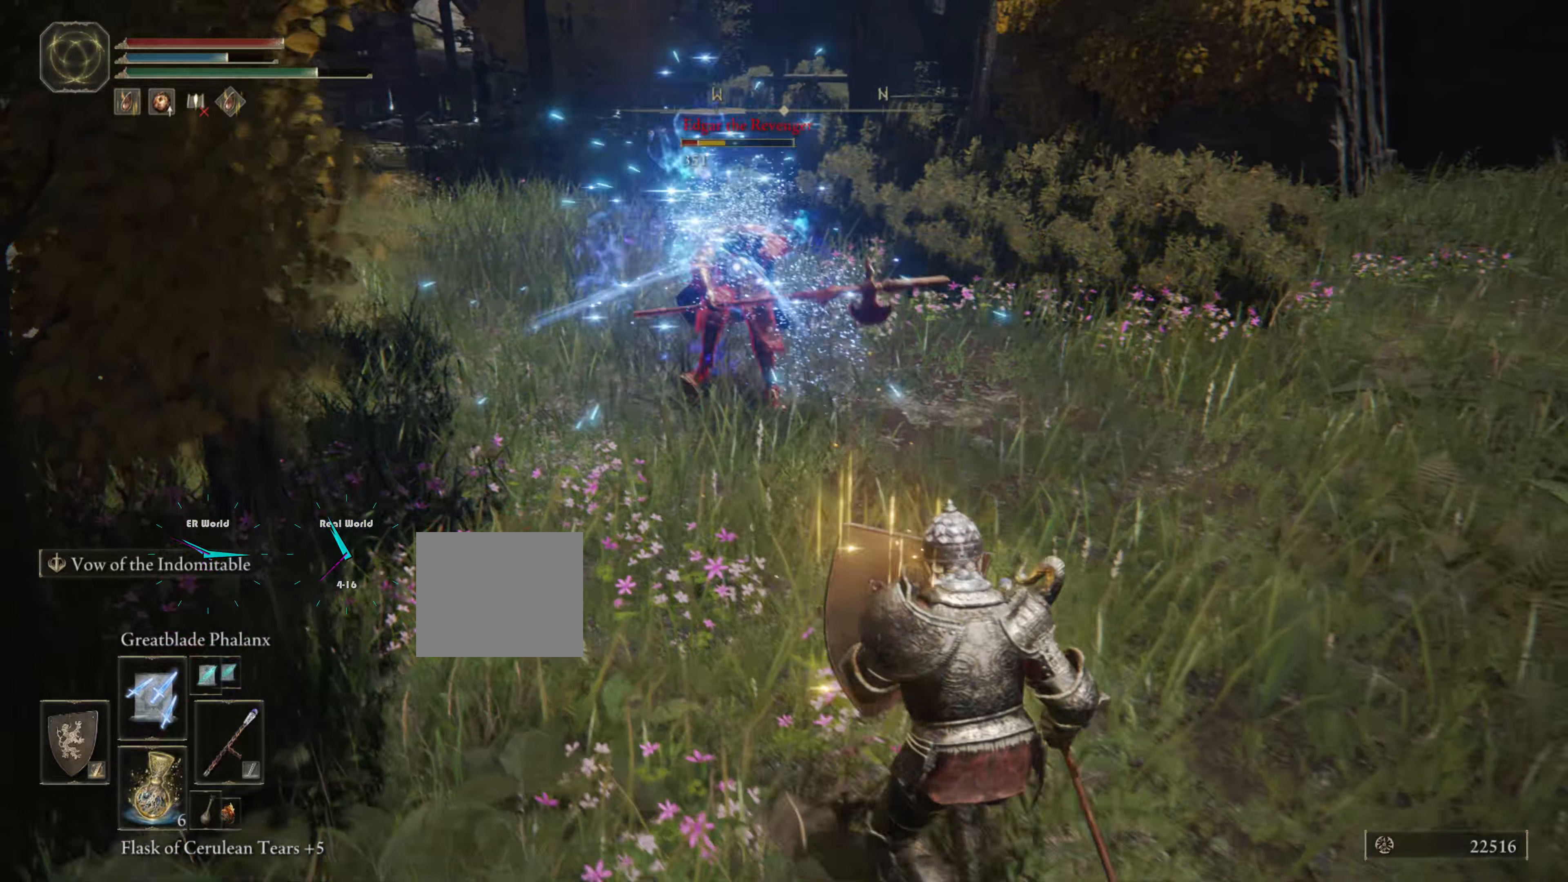
{"buttons": ["L1"], "left_stick": "down-right", "right_stick": "center", "events": []}
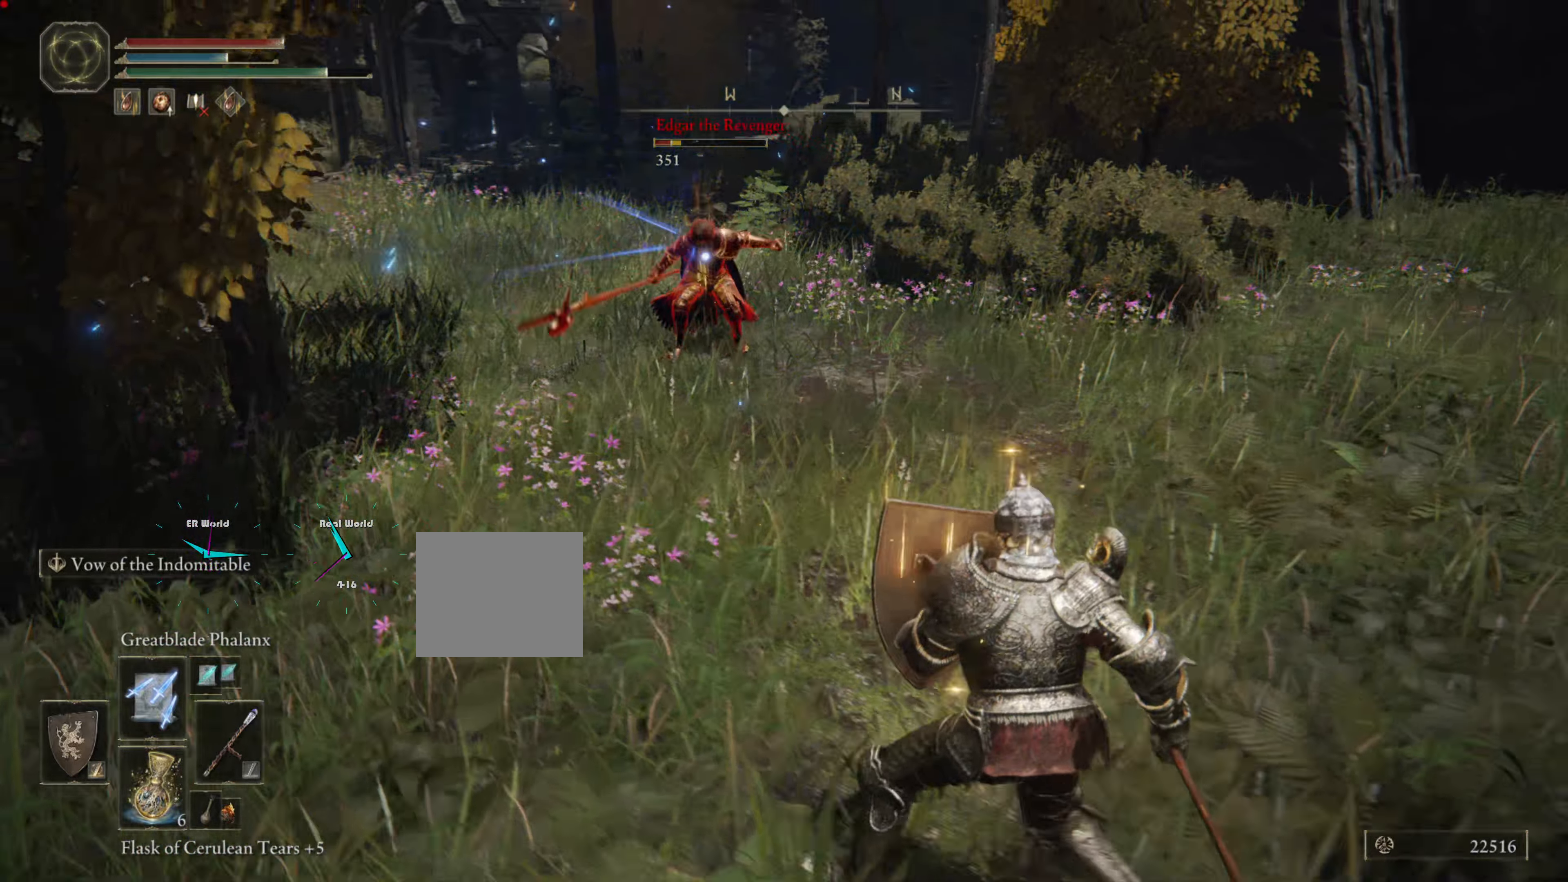
{"buttons": ["L1"], "left_stick": "down-right", "right_stick": "center"}
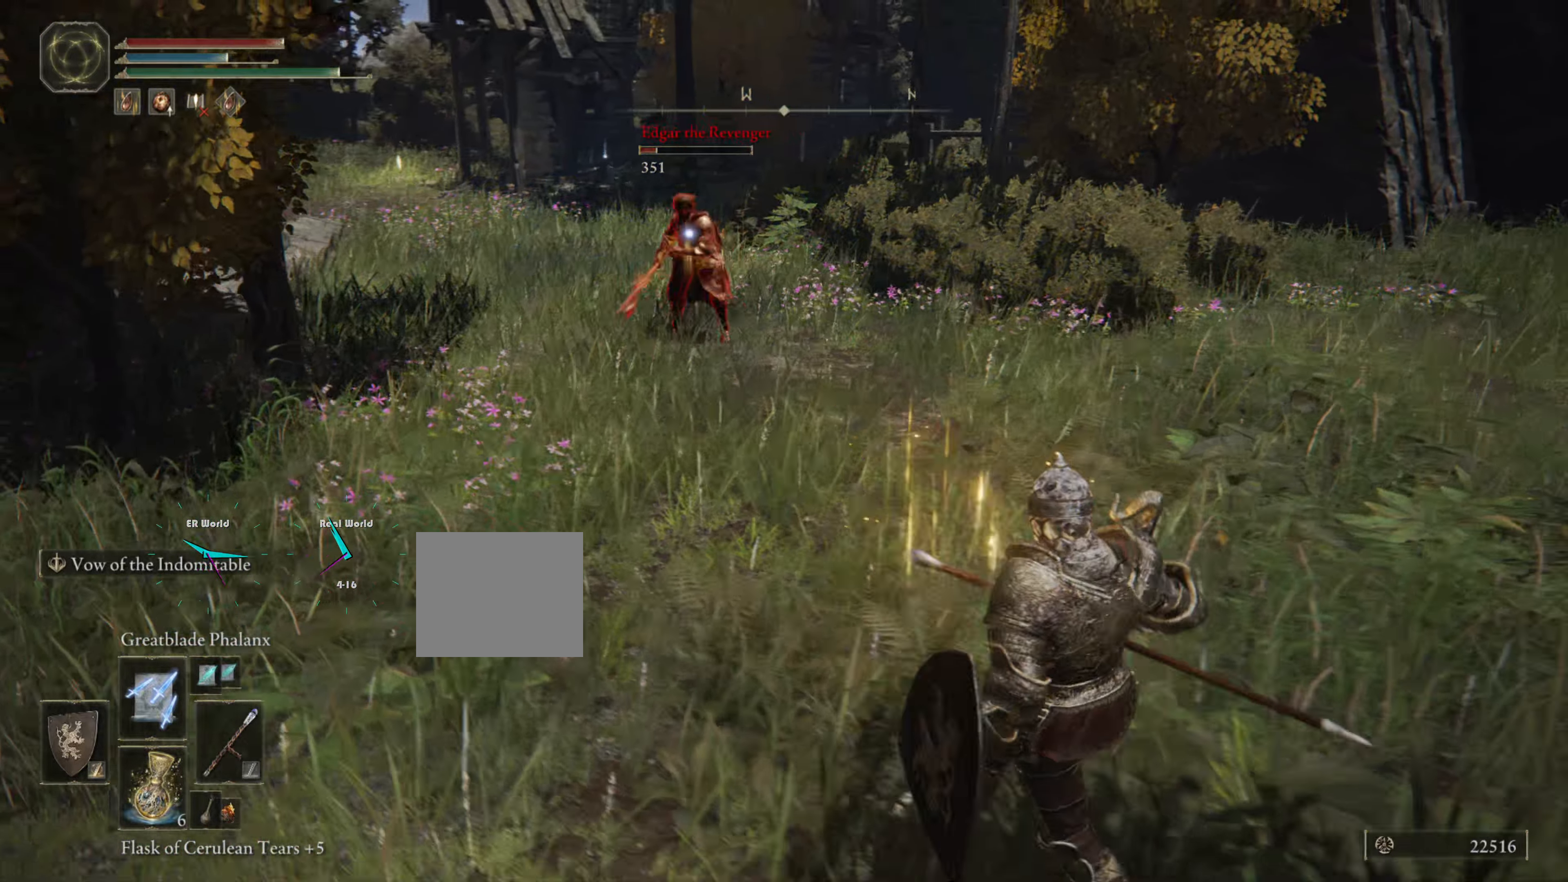
{"buttons": ["L1"], "left_stick": "right", "right_stick": "center", "events": [[116, "left_stick", "right"]]}
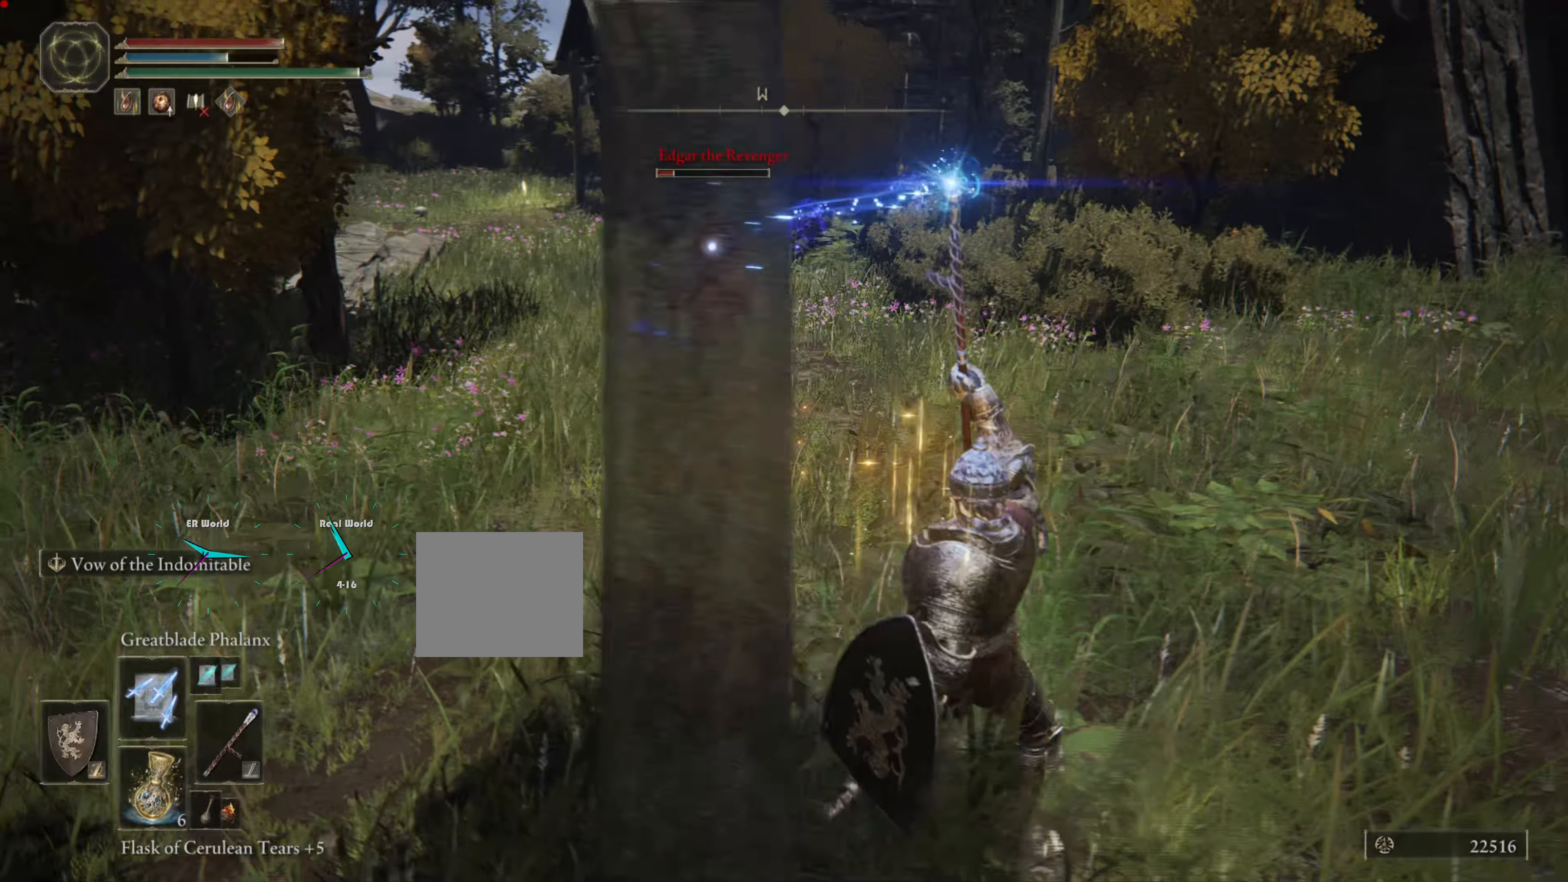
{"buttons": ["L1"], "left_stick": "right", "right_stick": "center", "events": []}
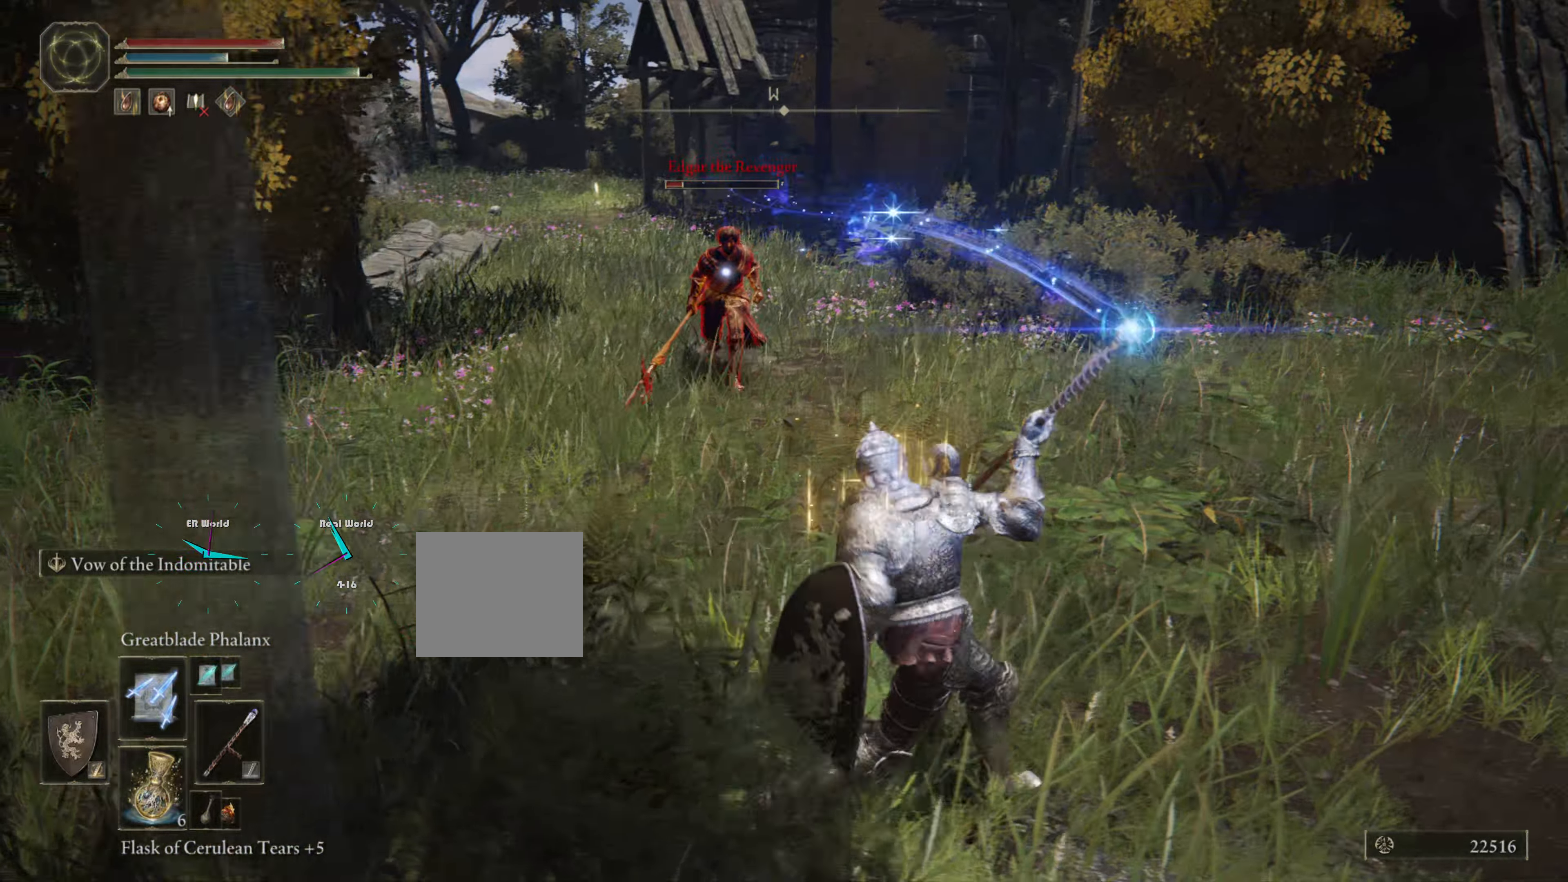
{"buttons": ["L1"], "left_stick": "down-right", "right_stick": "center", "events": [[50, "left_stick", "down-right"]]}
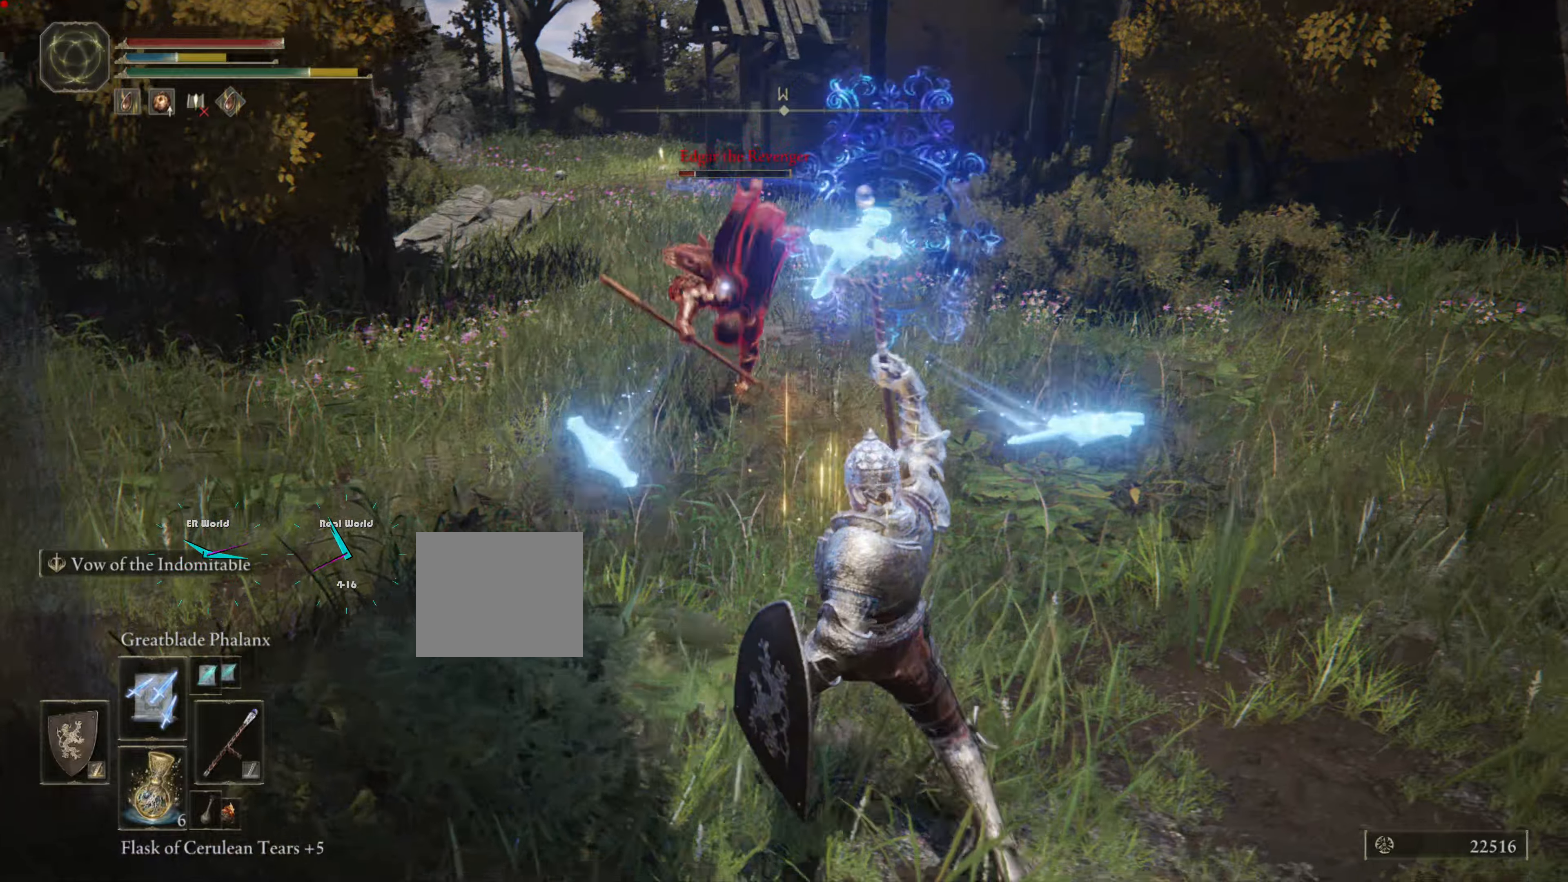
{"buttons": ["L1"], "left_stick": "down-right", "right_stick": "center", "events": []}
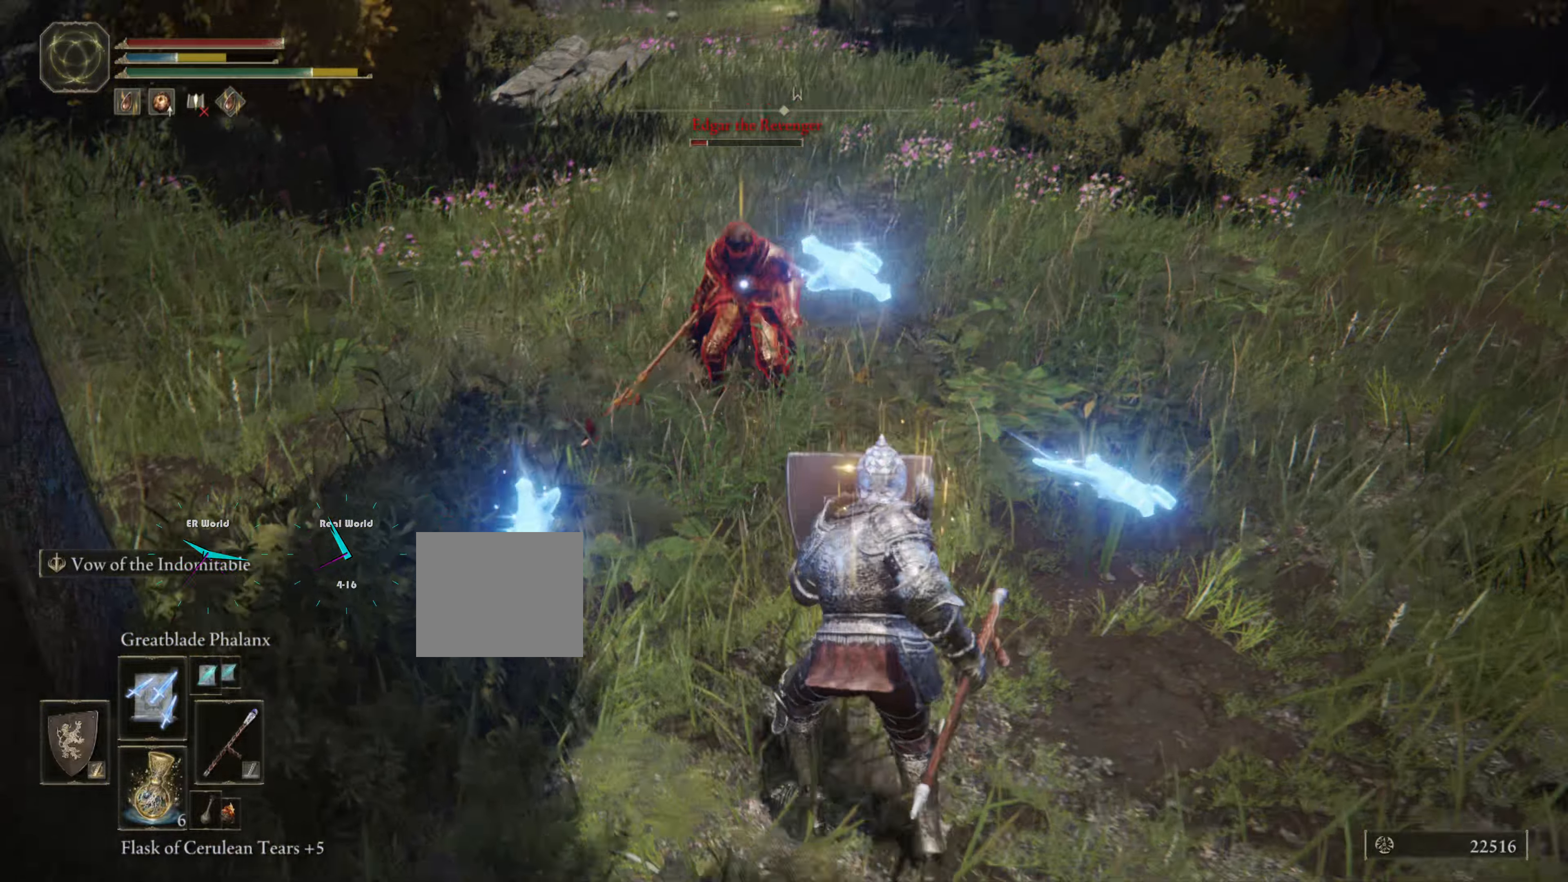
{"buttons": ["L1", "R1"], "left_stick": "down-right", "right_stick": "center", "events": [[284, "R1", "down"], [334, "R1", "up"], [451, "R1", "down"]]}
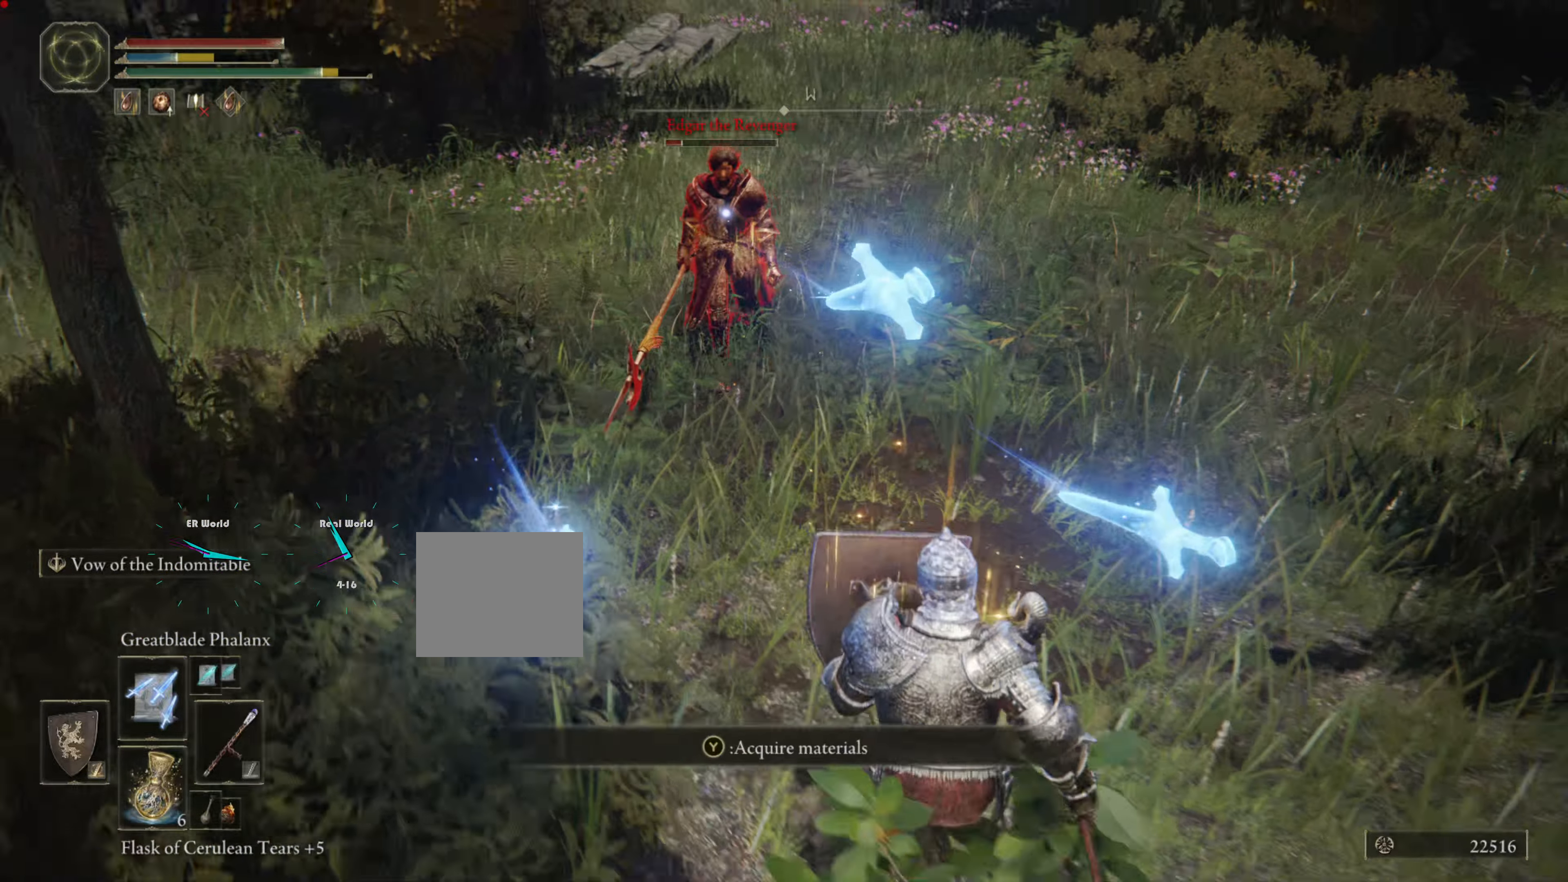
{"buttons": ["L1"], "left_stick": "right", "right_stick": "center", "events": [[83, "R1", "up"], [317, "left_stick", "right"]]}
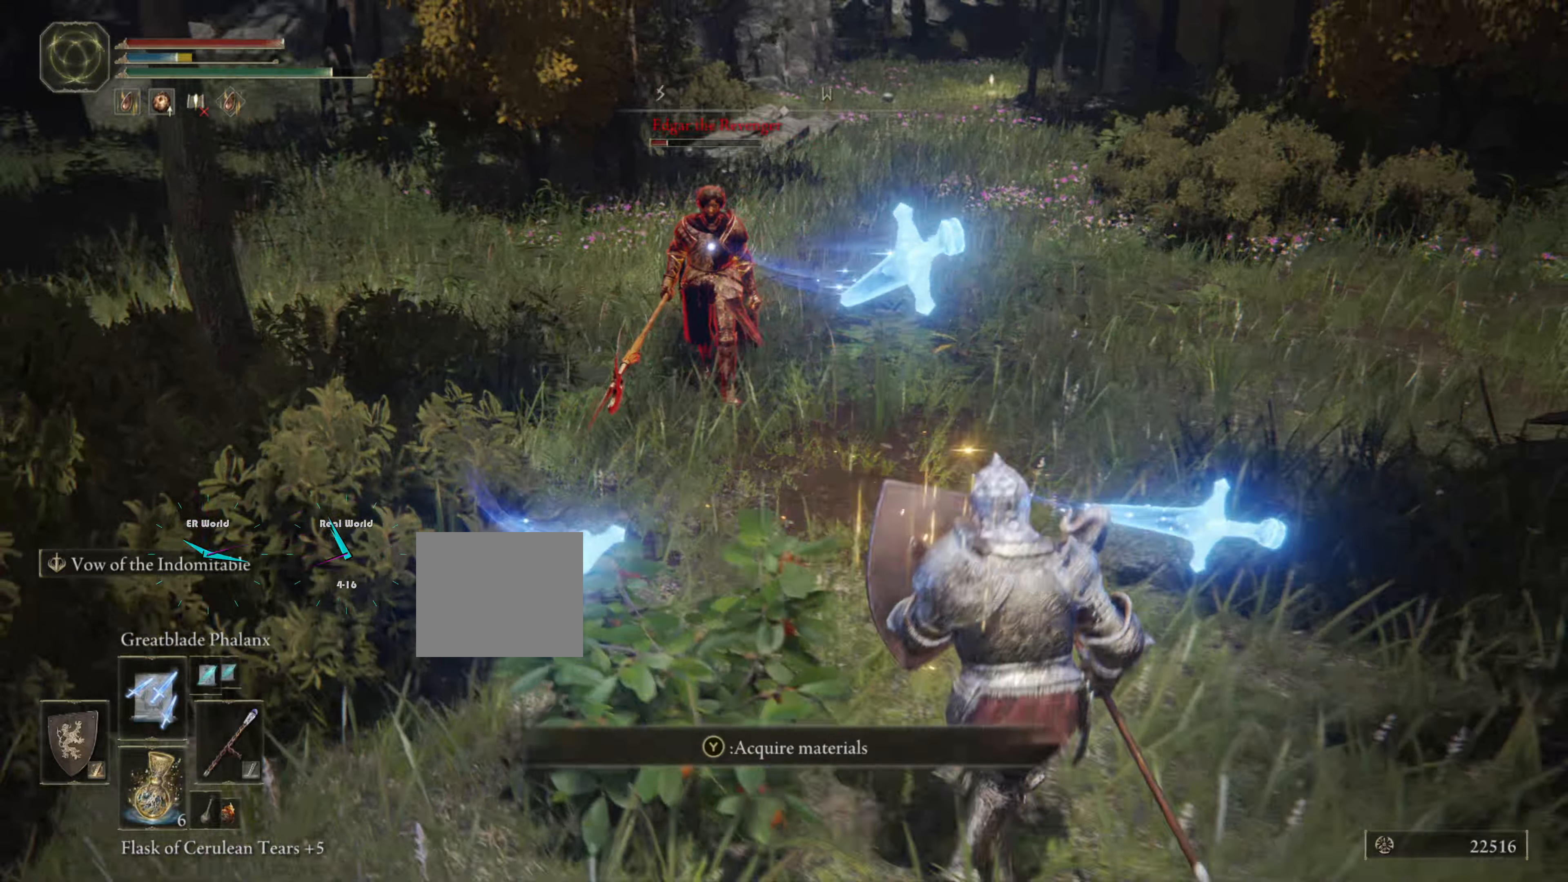
{"buttons": ["L1", "L2"], "left_stick": "right", "right_stick": "center"}
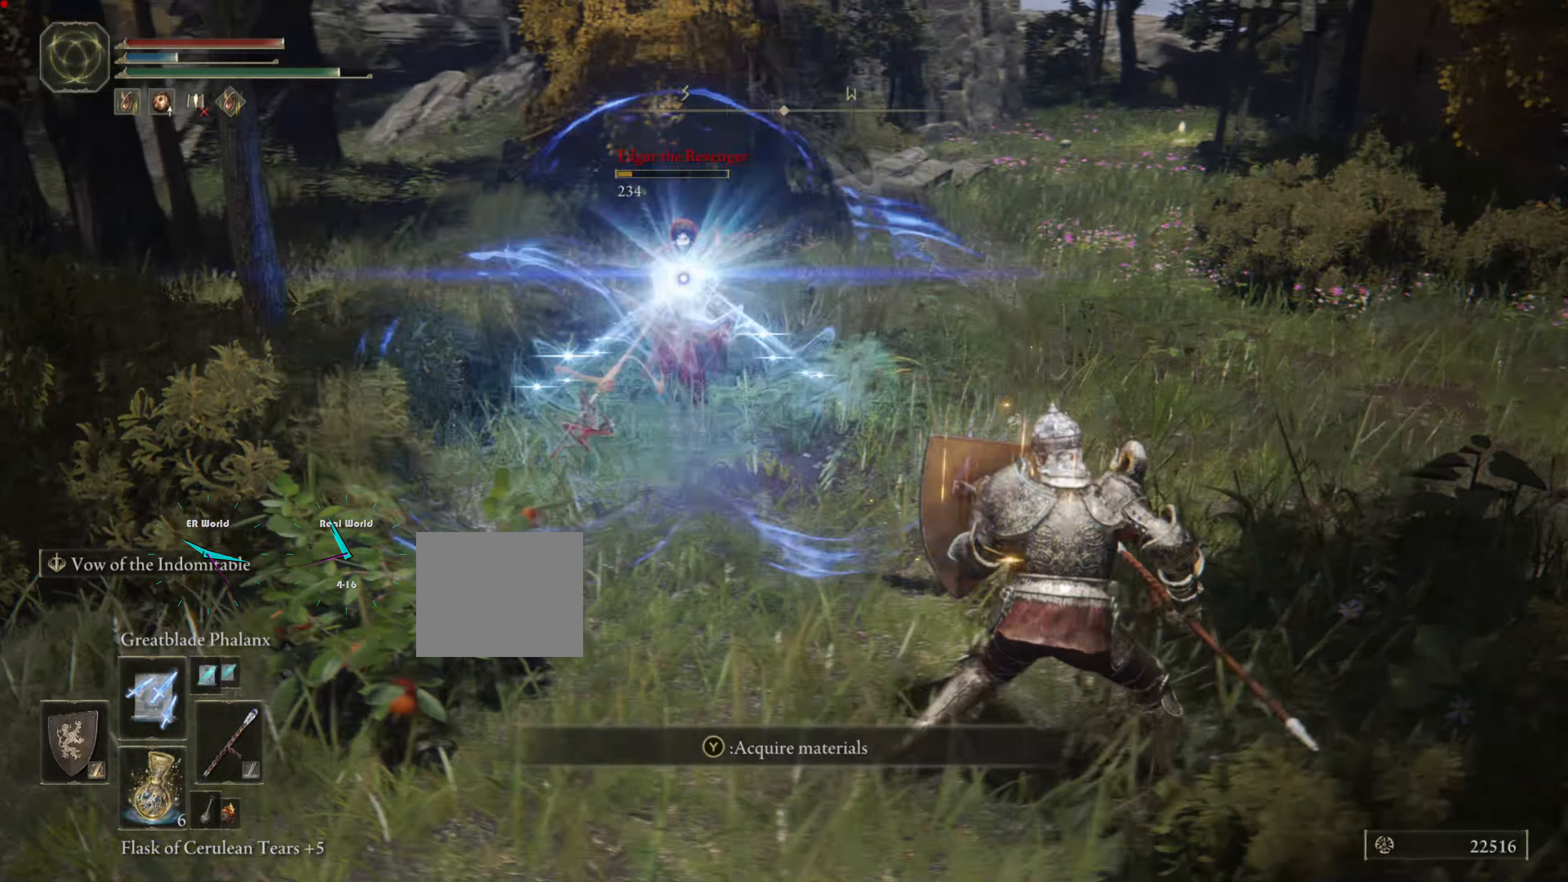
{"buttons": ["L1"], "left_stick": "up", "right_stick": "center", "events": [[16, "L2", "up"], [133, "L2", "down"], [200, "L2", "up"], [333, "left_stick", "up-right"], [434, "left_stick", "up"]]}
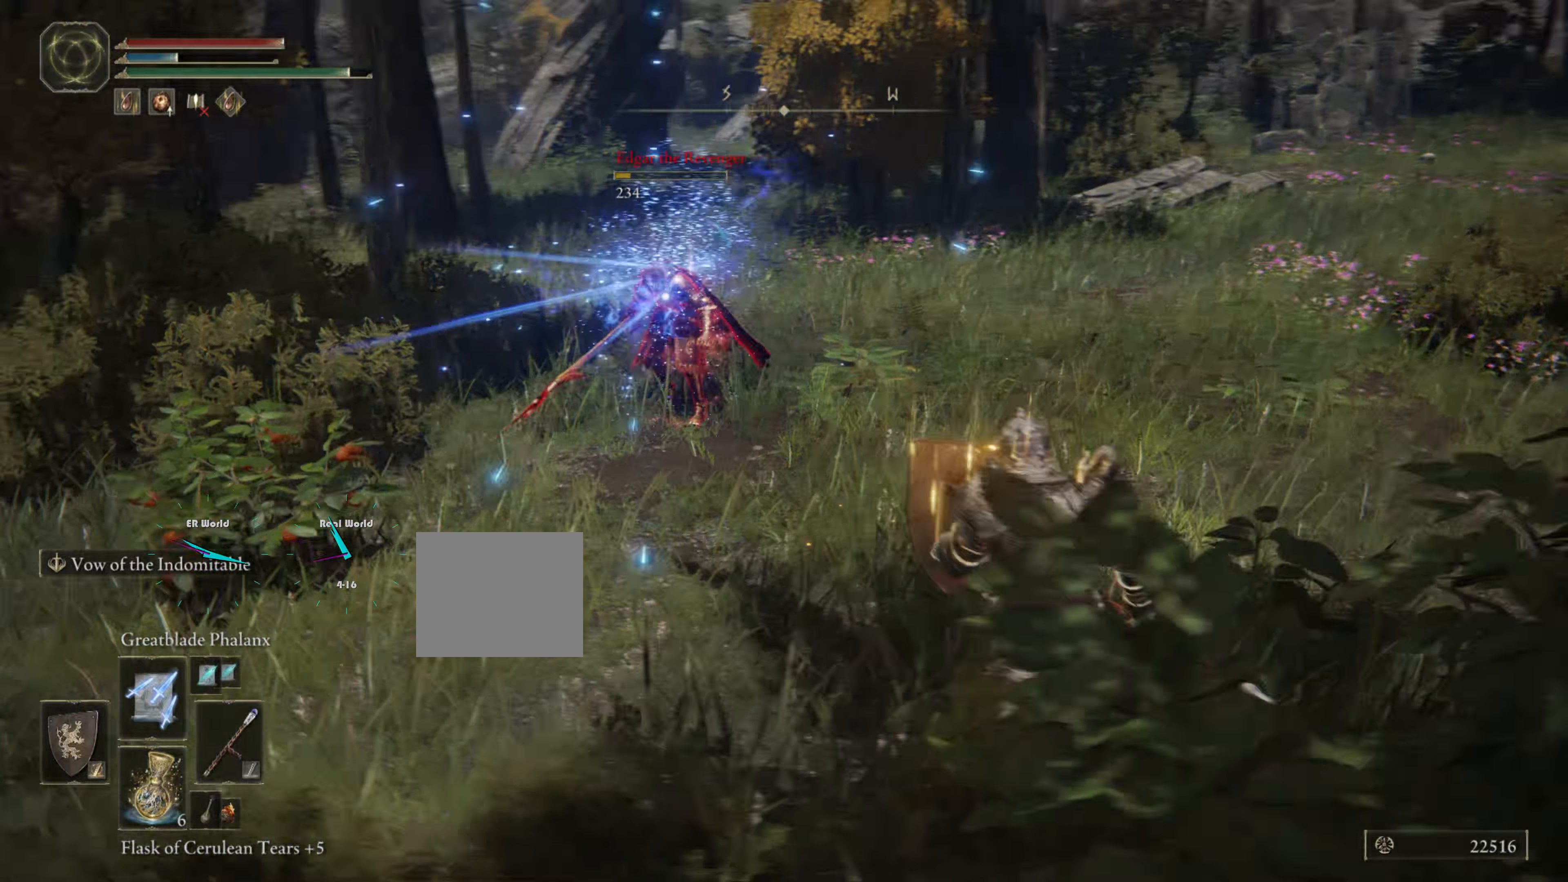
{"buttons": [], "left_stick": "up", "right_stick": "center", "events": [[34, "L2", "down"], [150, "L2", "up"], [217, "L2", "down"], [284, "L2", "up"], [334, "L2", "down"], [484, "L1", "up"], [484, "L2", "up"]]}
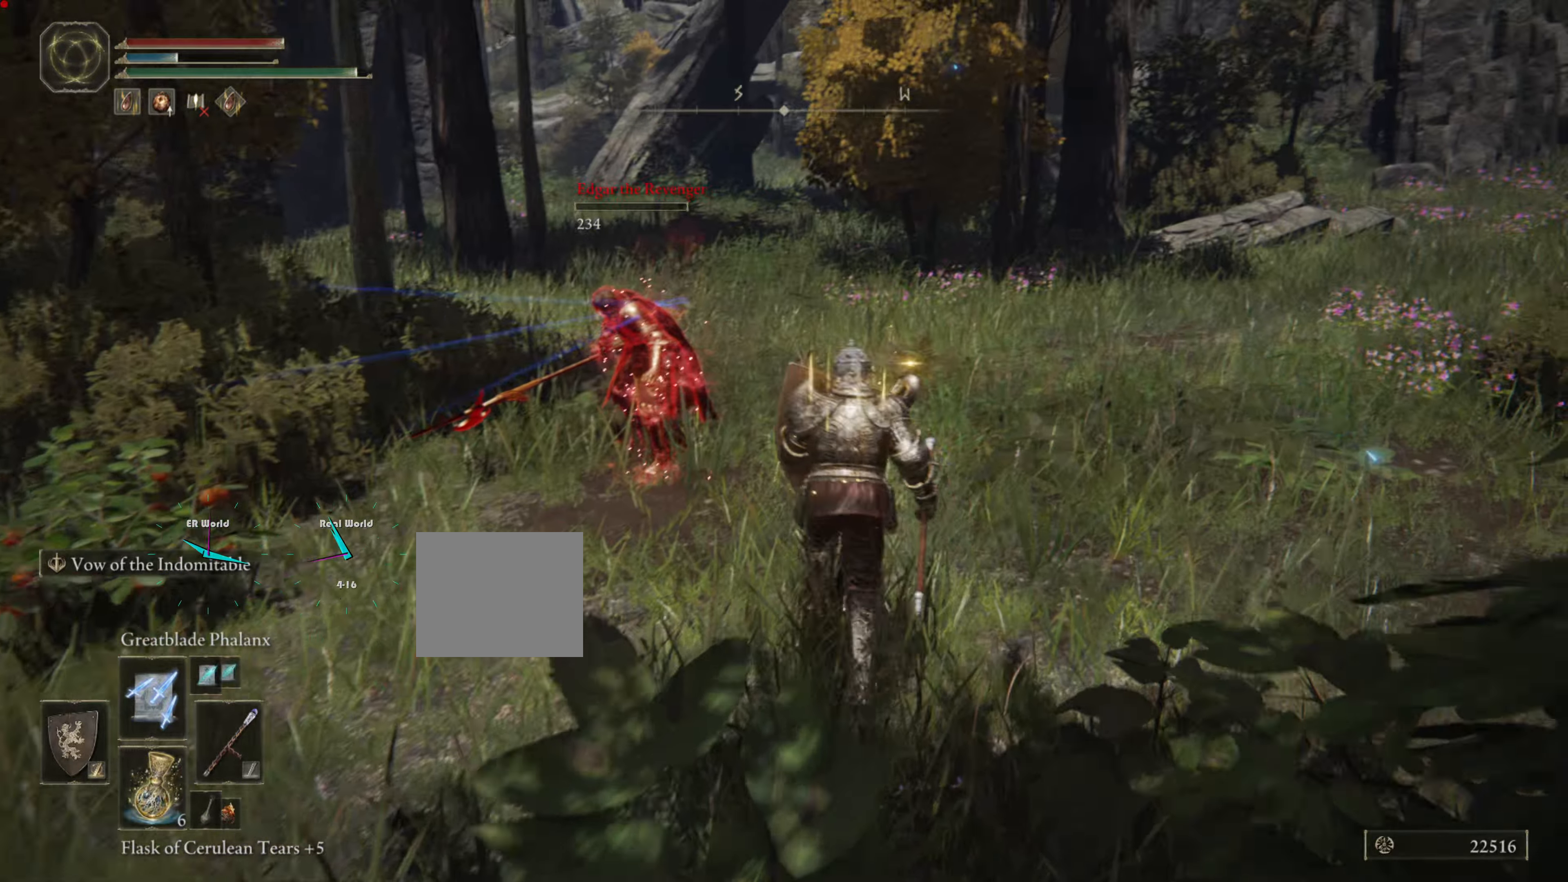
{"buttons": [], "left_stick": "center", "right_stick": "center", "events": [[100, "left_stick", "center"]]}
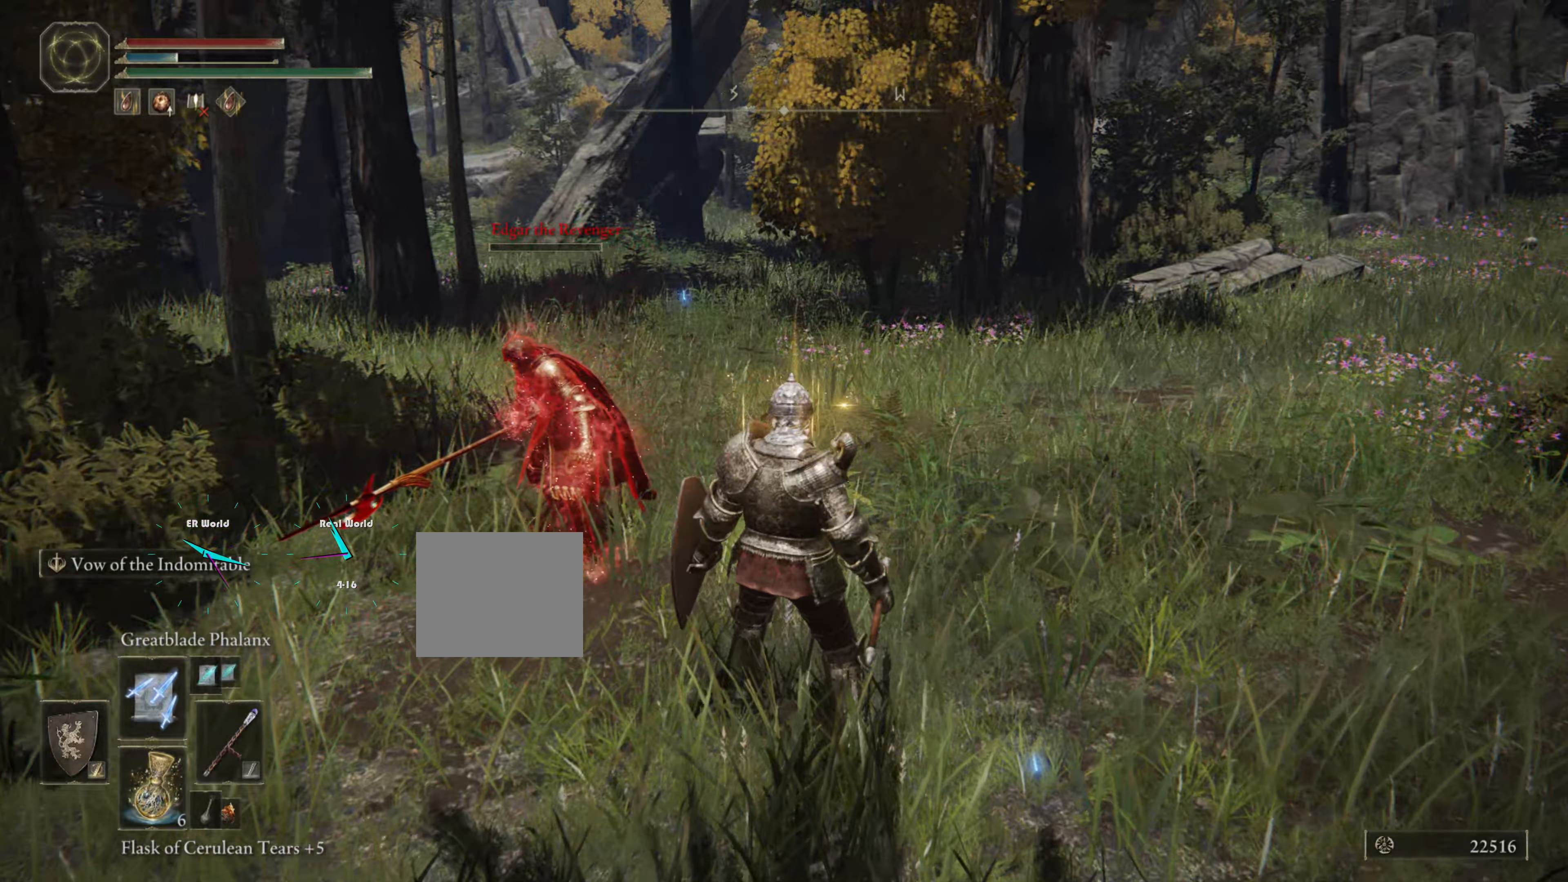
{"buttons": [], "left_stick": "center", "right_stick": "center", "events": []}
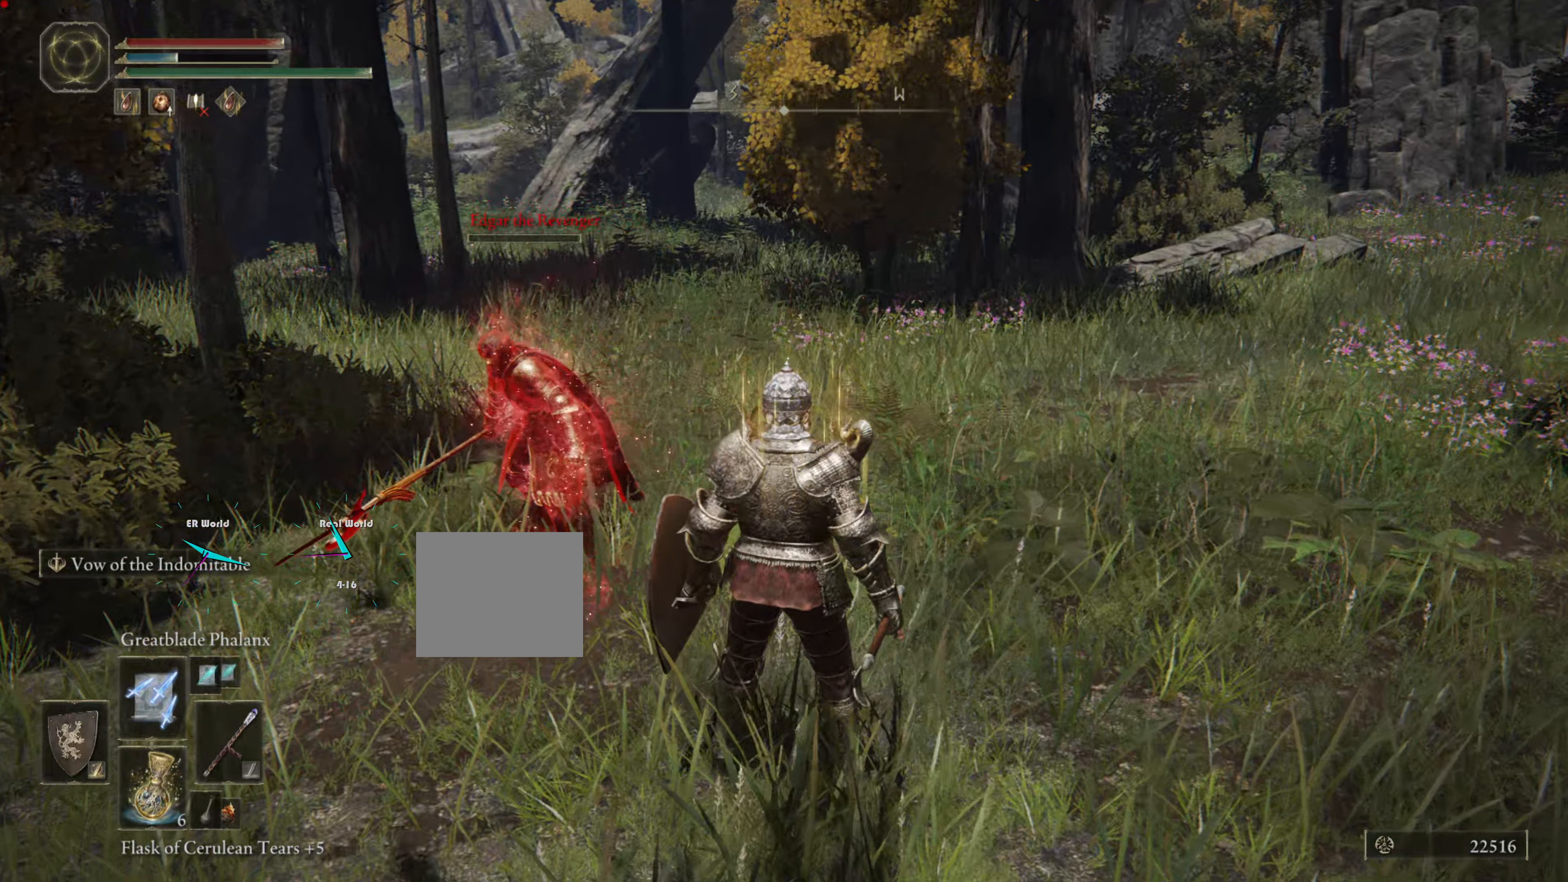
{"buttons": [], "left_stick": "center", "right_stick": "center", "events": []}
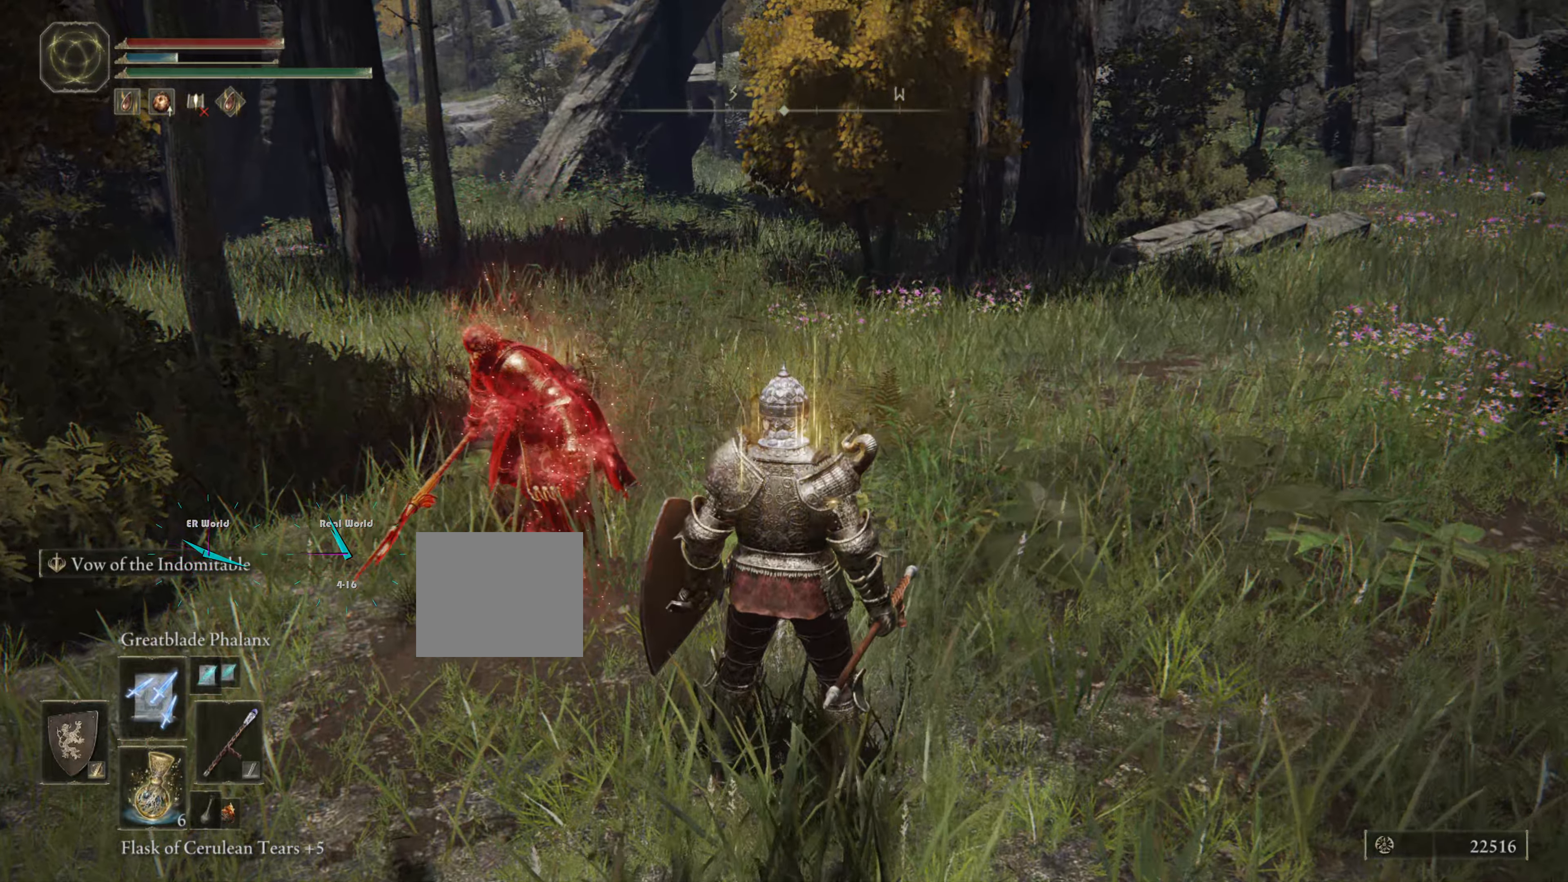
{"buttons": [], "left_stick": "center", "right_stick": "center", "events": []}
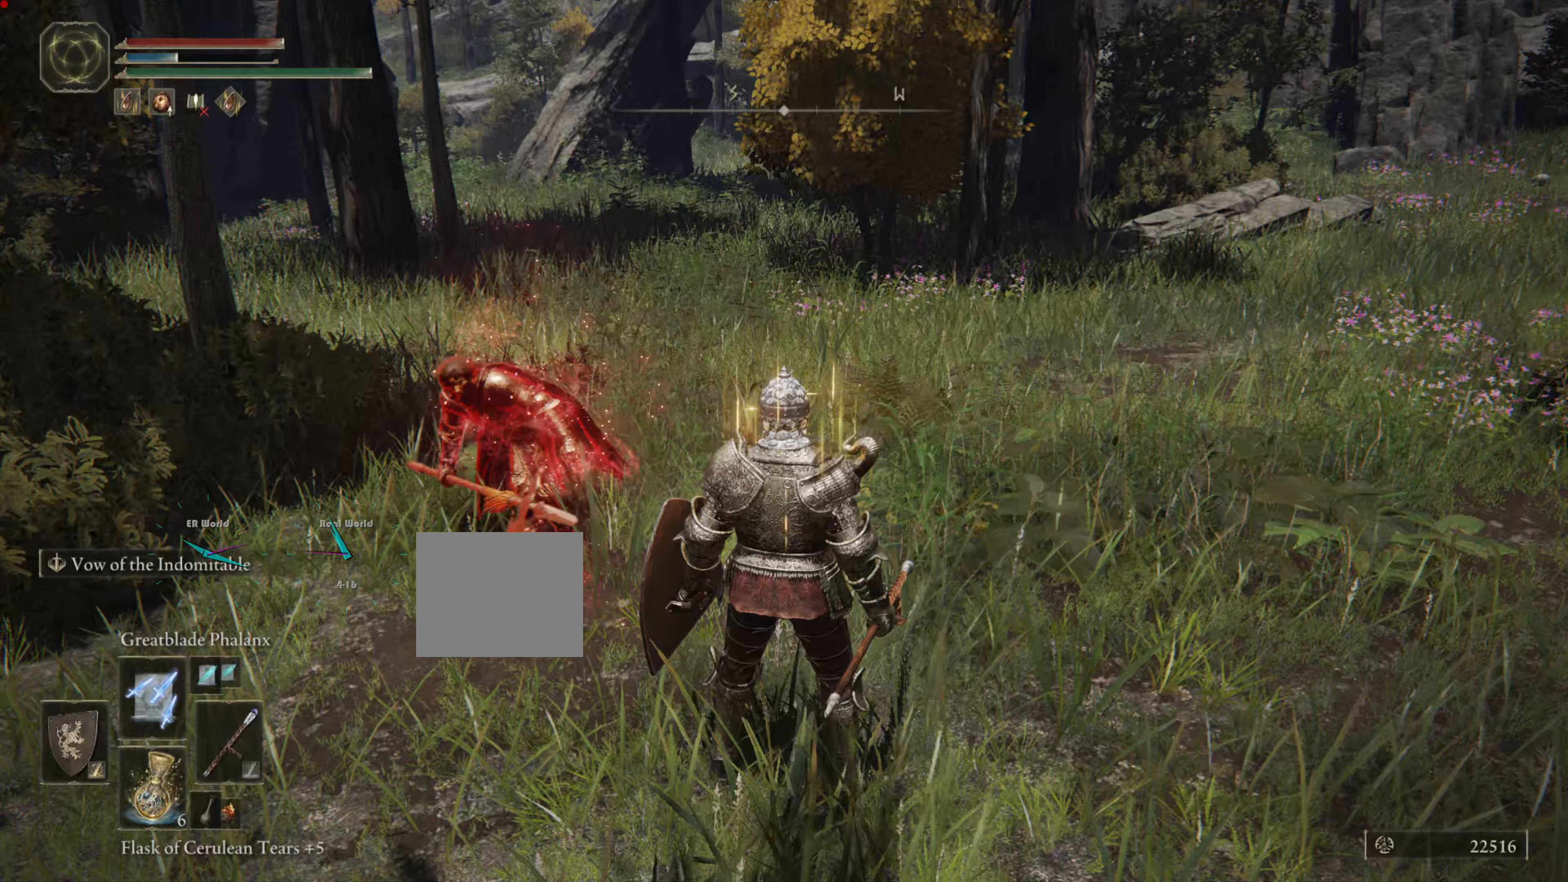
{"buttons": [], "left_stick": "center", "right_stick": "center", "events": []}